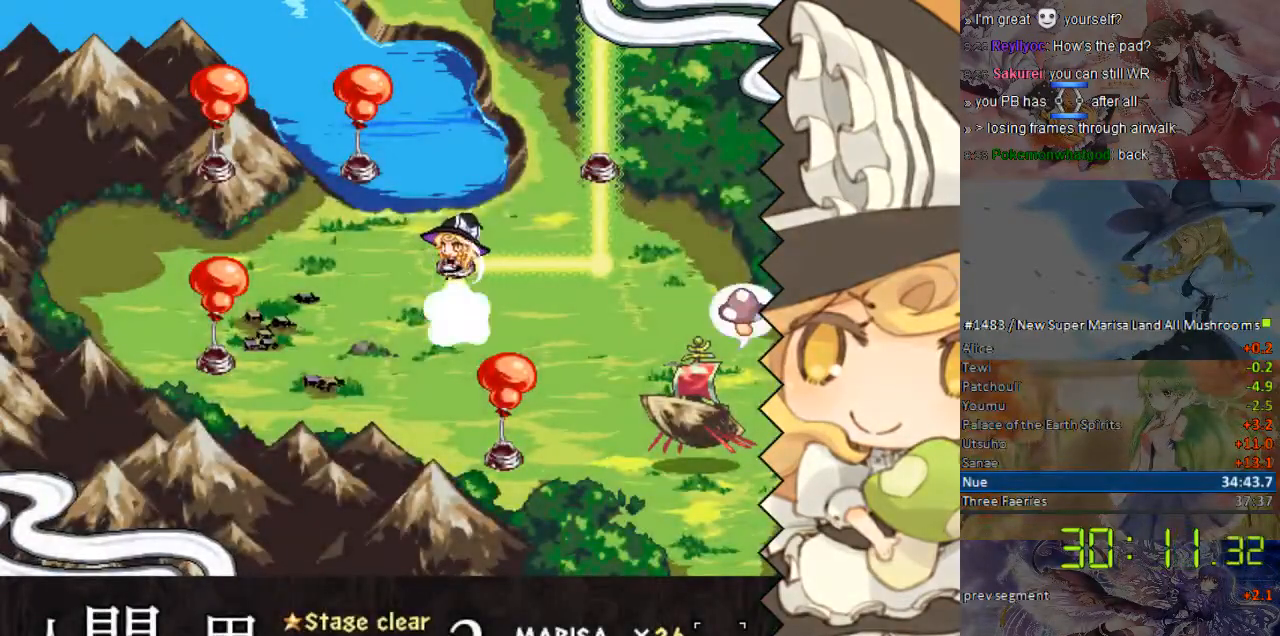
Gameplay with a controller (Nintendo layout); each line is a JSON object with the inputs held at the frame after it. "events" lists button and stick changes between this image and that frame as [ms after this image, input, new state], when the widget could be followed in between. Not read: L1 L3 R1 R3.
{"buttons": ["DPAD_DOWN"], "events": [[185, "DPAD_DOWN", "down"]]}
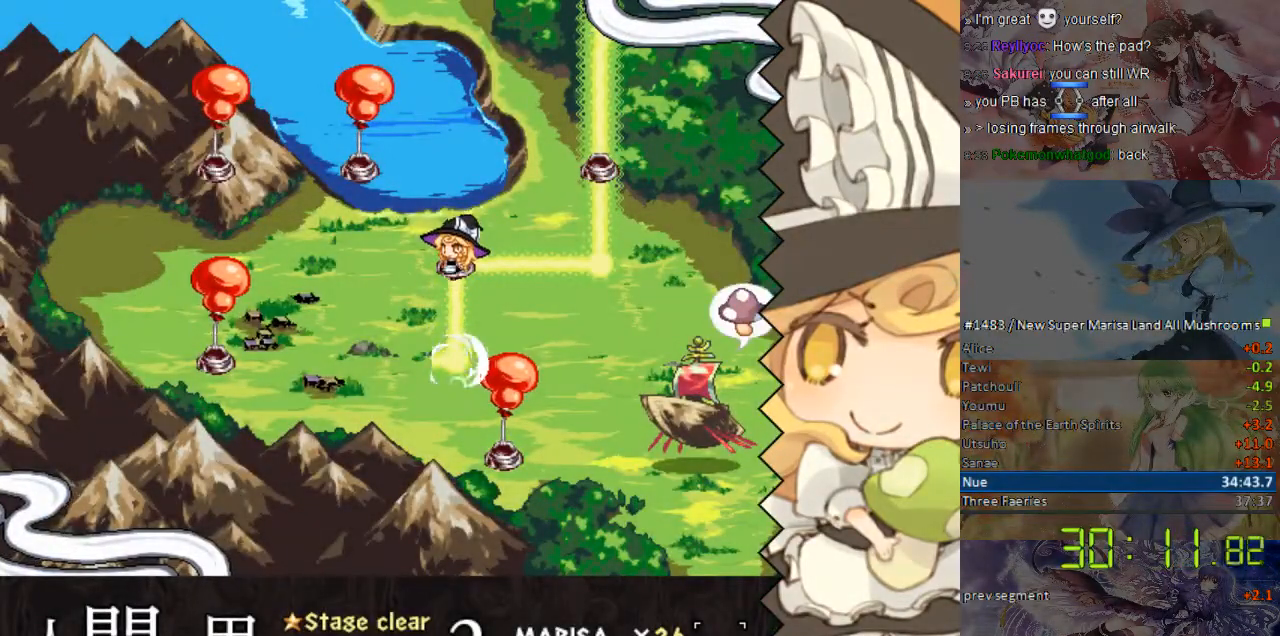
{"buttons": ["DPAD_DOWN"], "events": []}
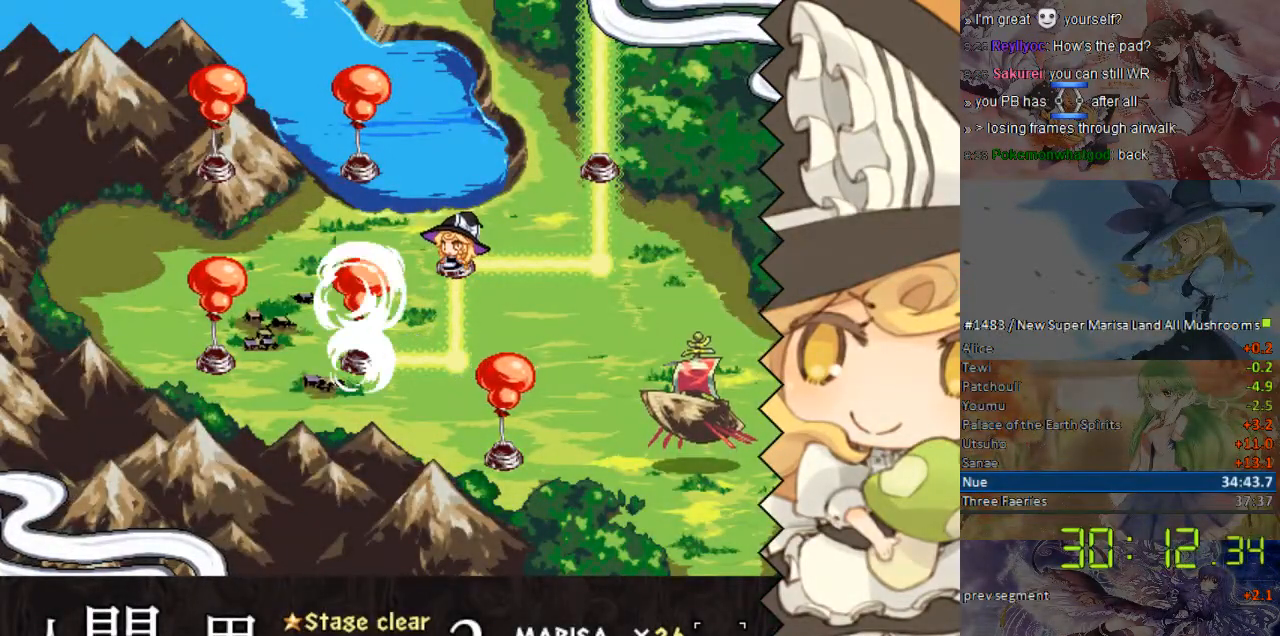
{"buttons": ["DPAD_DOWN"], "events": []}
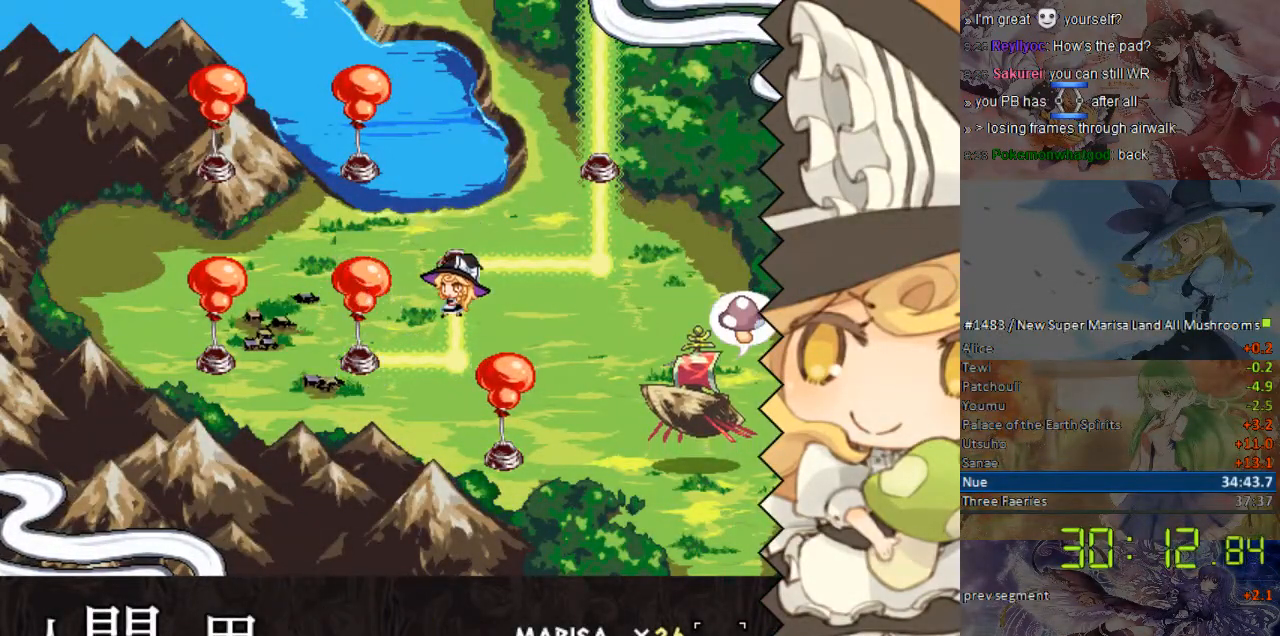
{"buttons": ["DPAD_LEFT"], "events": [[118, "DPAD_LEFT", "down"], [168, "DPAD_DOWN", "up"]]}
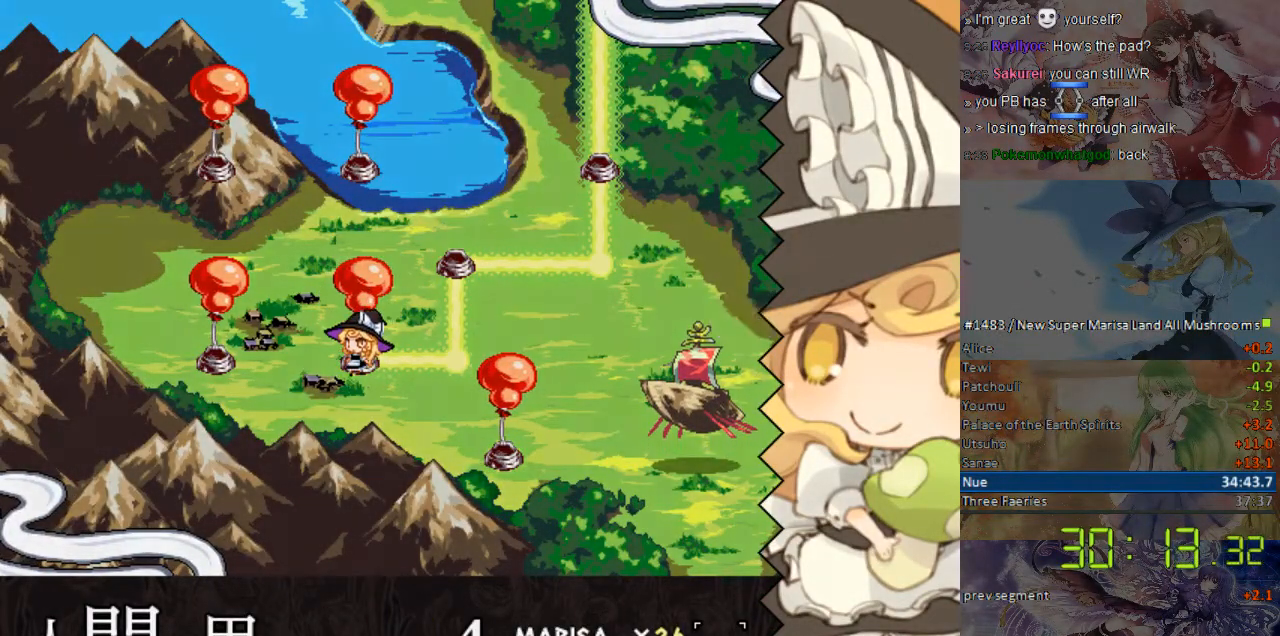
{"buttons": ["Y"], "events": [[17, "B", "down"], [17, "DPAD_LEFT", "up"], [168, "B", "up"], [386, "Y", "down"]]}
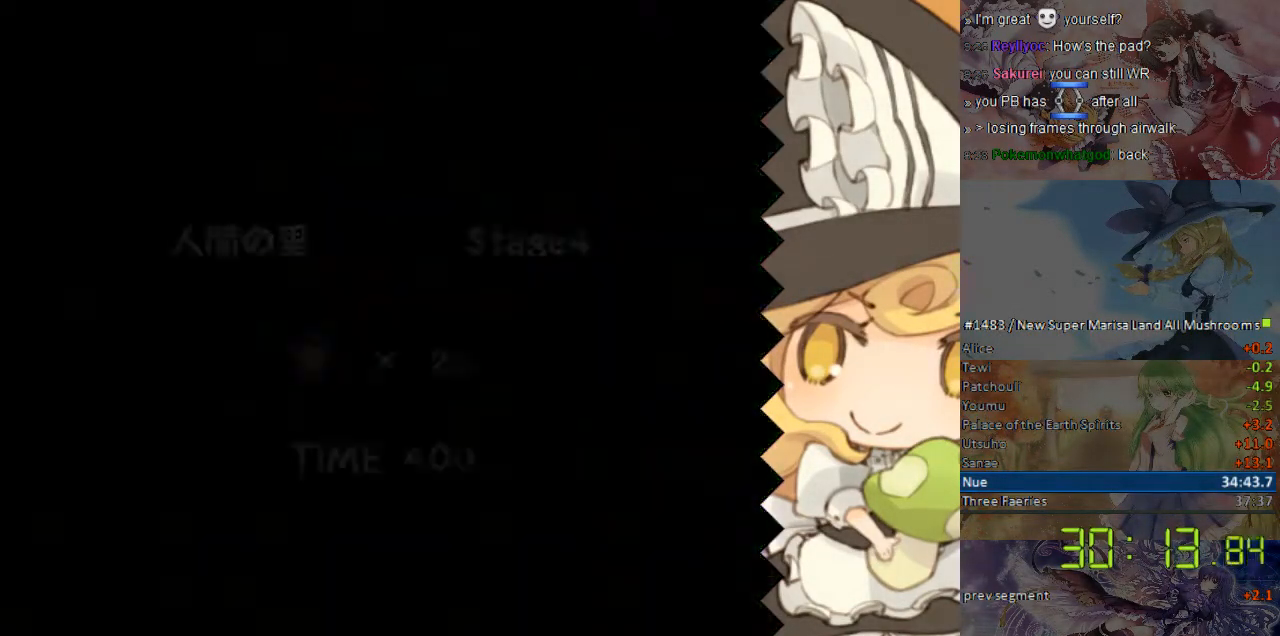
{"buttons": ["Y", "DPAD_RIGHT"], "events": [[117, "DPAD_RIGHT", "down"]]}
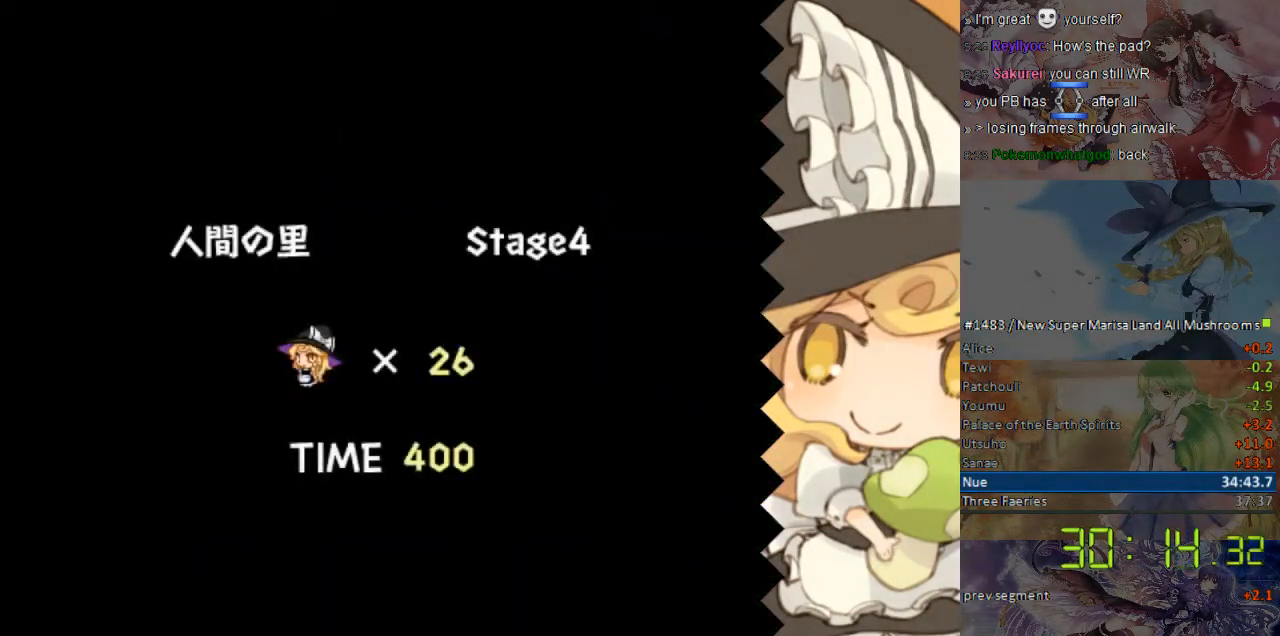
{"buttons": ["Y", "DPAD_RIGHT"], "events": []}
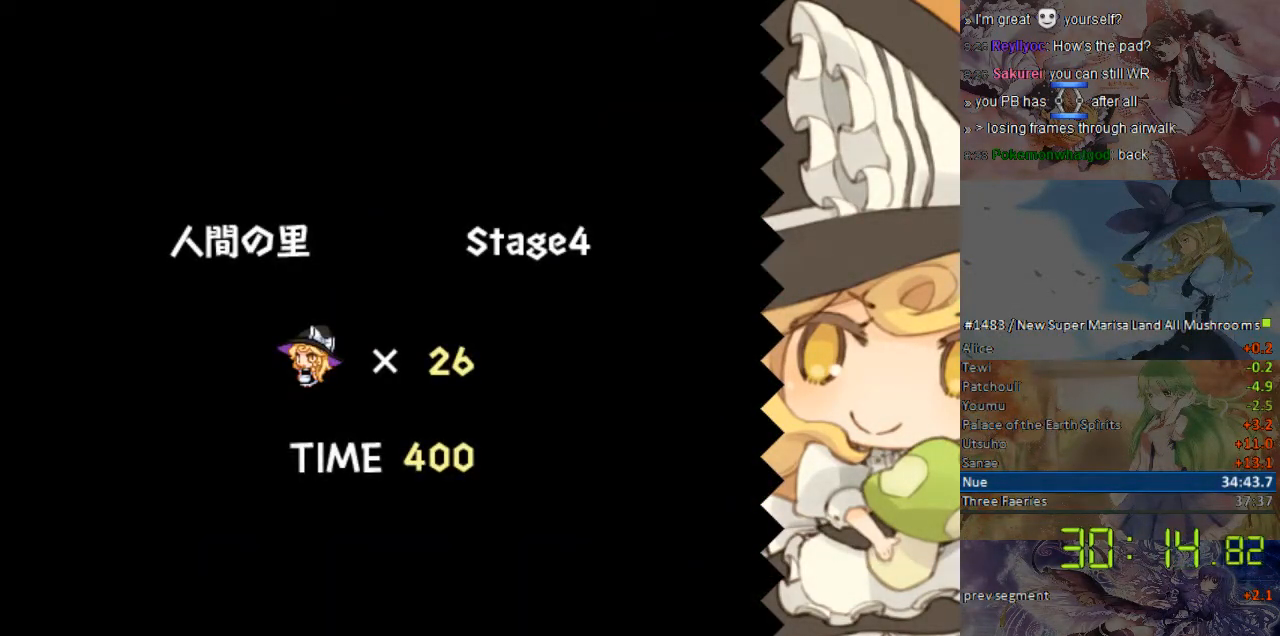
{"buttons": ["Y", "DPAD_RIGHT"], "events": []}
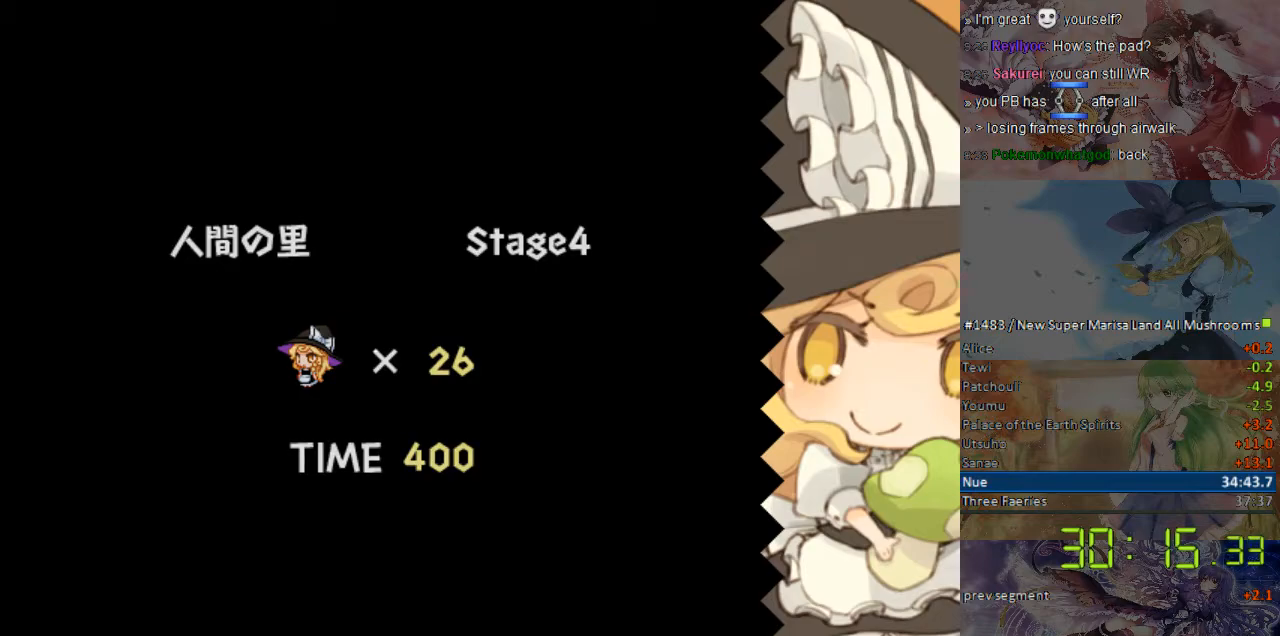
{"buttons": ["Y", "DPAD_RIGHT"], "events": []}
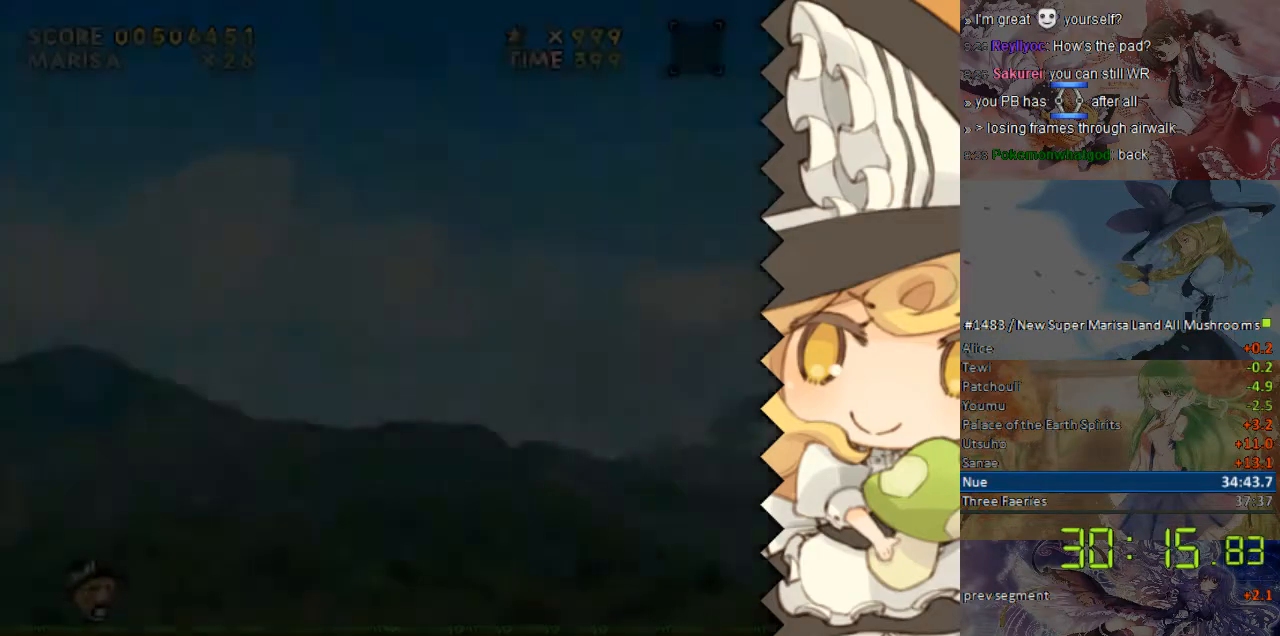
{"buttons": ["Y", "DPAD_RIGHT"], "events": []}
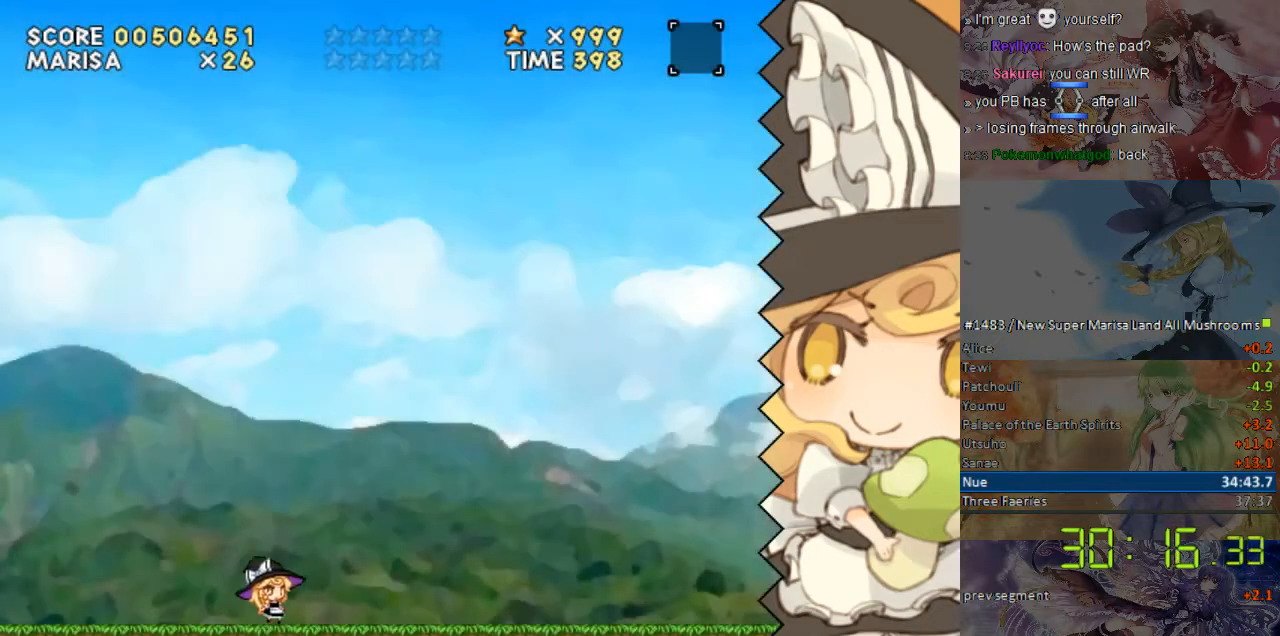
{"buttons": ["Y", "DPAD_RIGHT"], "events": []}
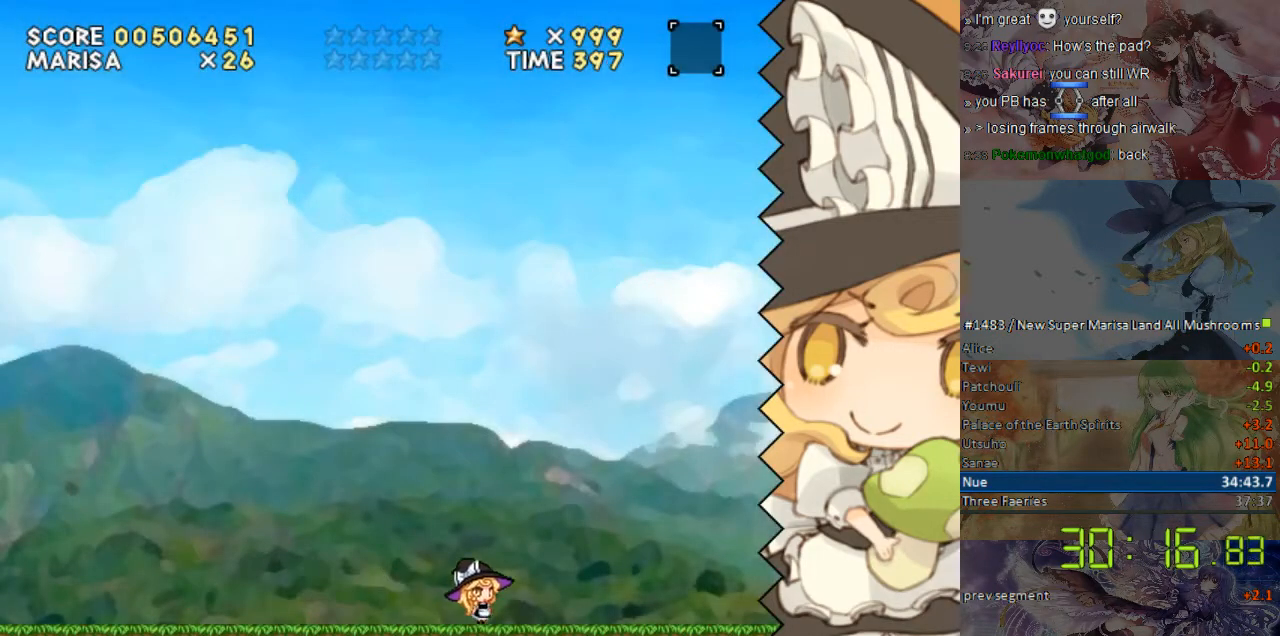
{"buttons": ["Y", "DPAD_RIGHT"], "events": []}
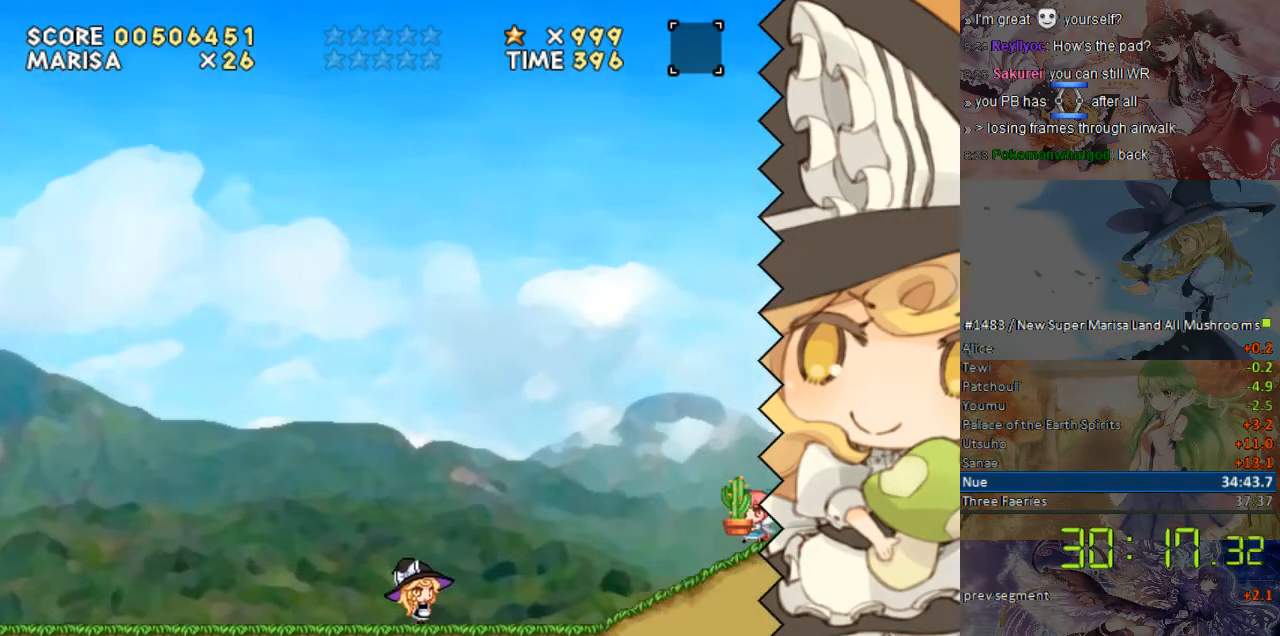
{"buttons": ["Y", "DPAD_RIGHT"], "events": [[184, "B", "down"], [486, "B", "up"]]}
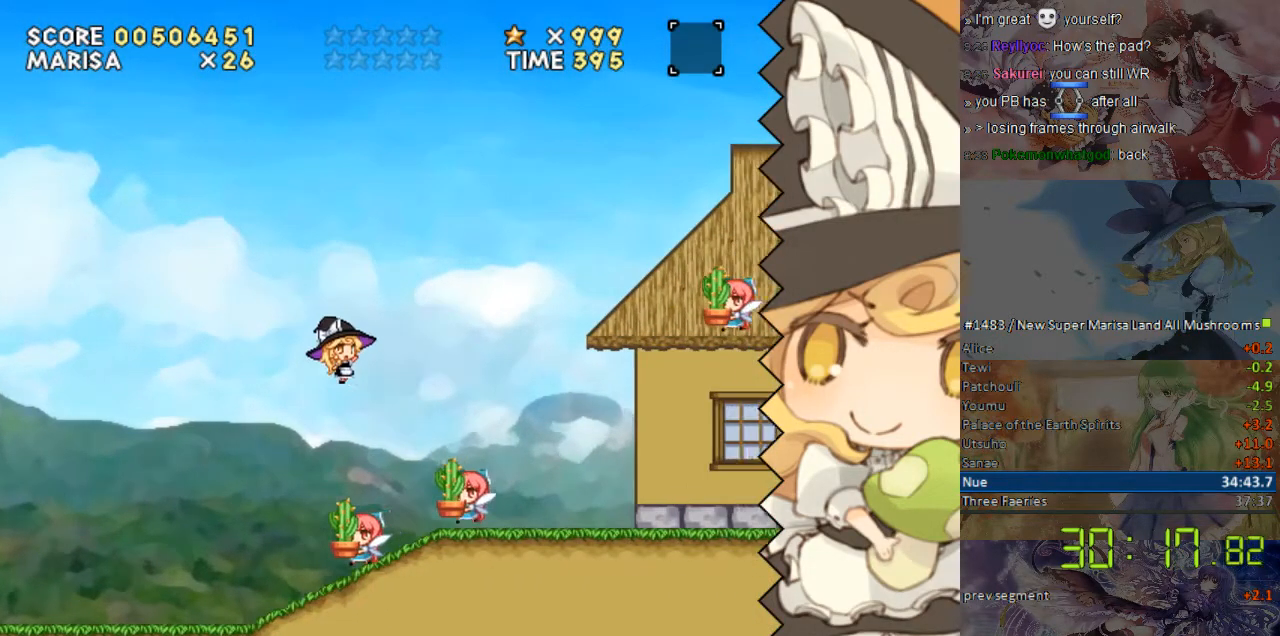
{"buttons": ["Y", "DPAD_RIGHT"], "events": []}
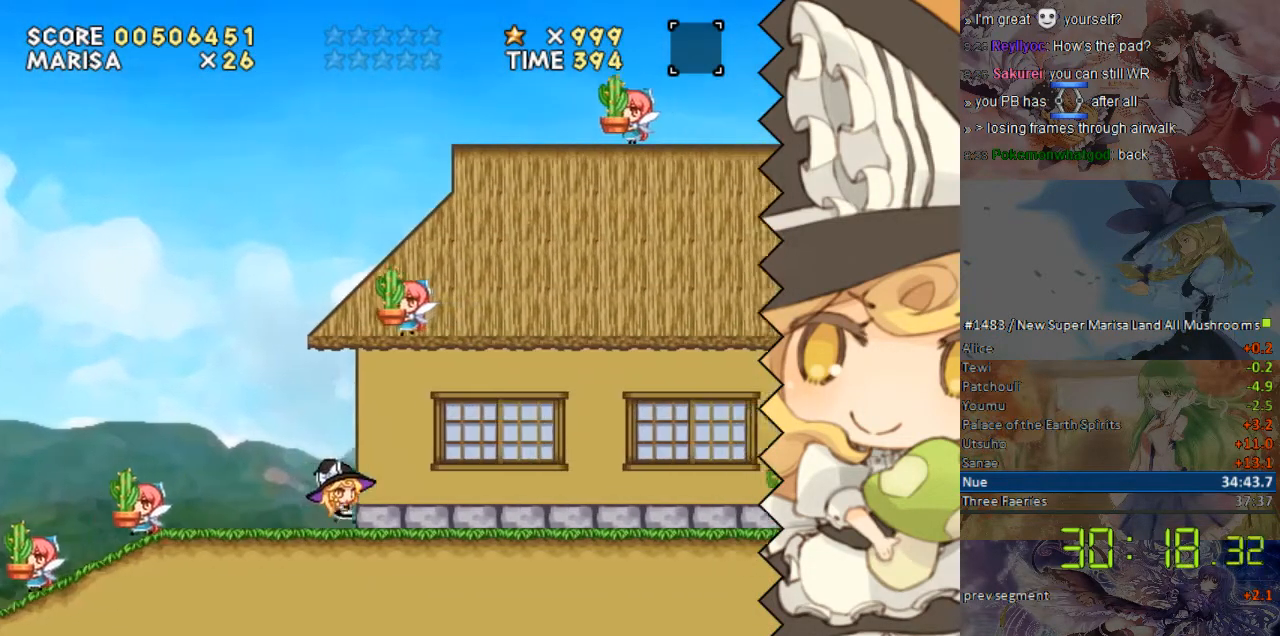
{"buttons": ["Y"], "events": [[118, "B", "down"], [268, "B", "up"], [268, "DPAD_LEFT", "down"], [302, "DPAD_RIGHT", "up"], [419, "DPAD_LEFT", "up"]]}
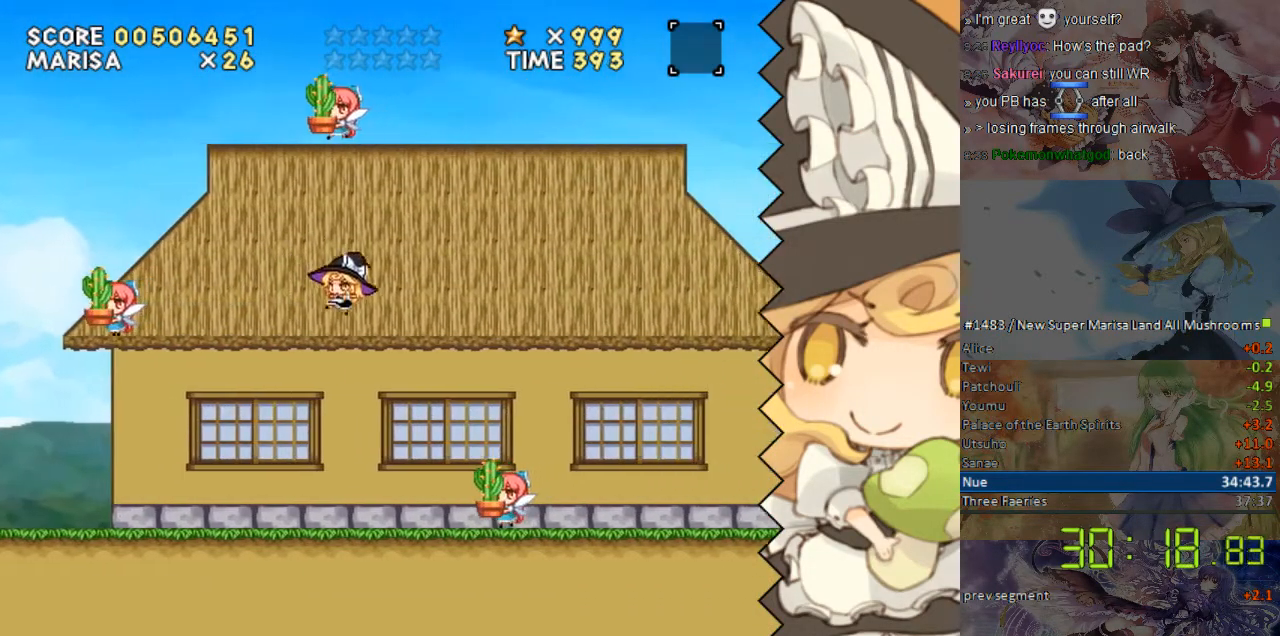
{"buttons": ["Y", "DPAD_RIGHT"], "events": [[168, "B", "down"], [402, "DPAD_RIGHT", "down"], [419, "B", "up"]]}
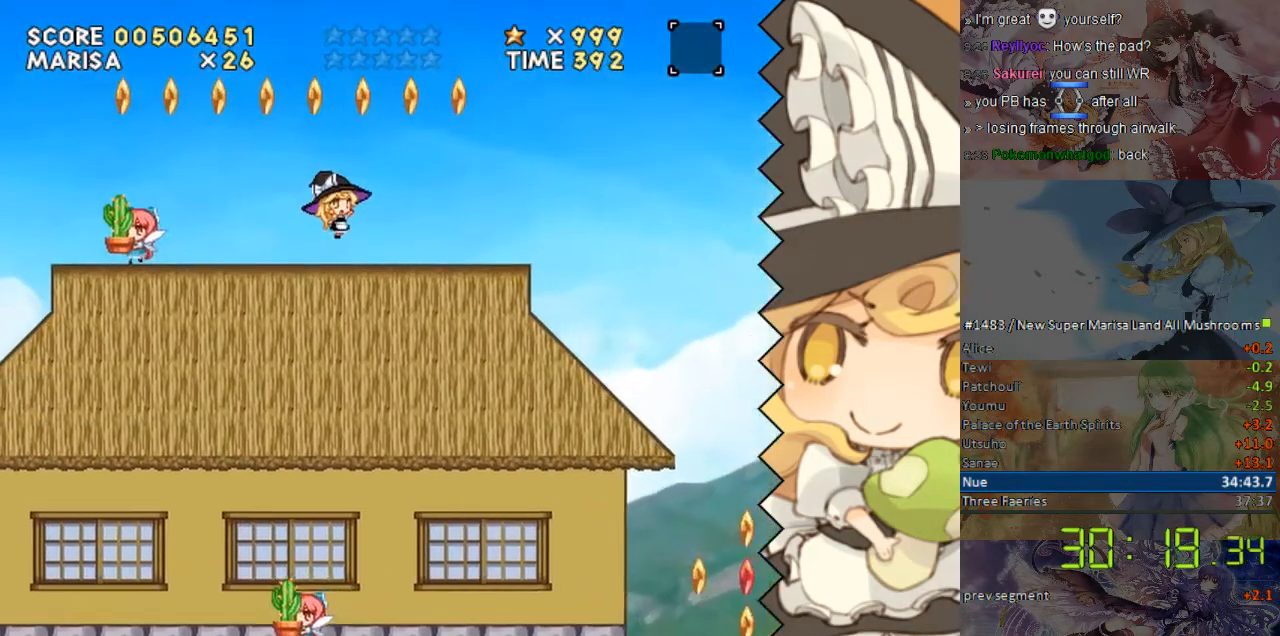
{"buttons": ["B", "Y", "DPAD_RIGHT"], "events": [[469, "B", "down"]]}
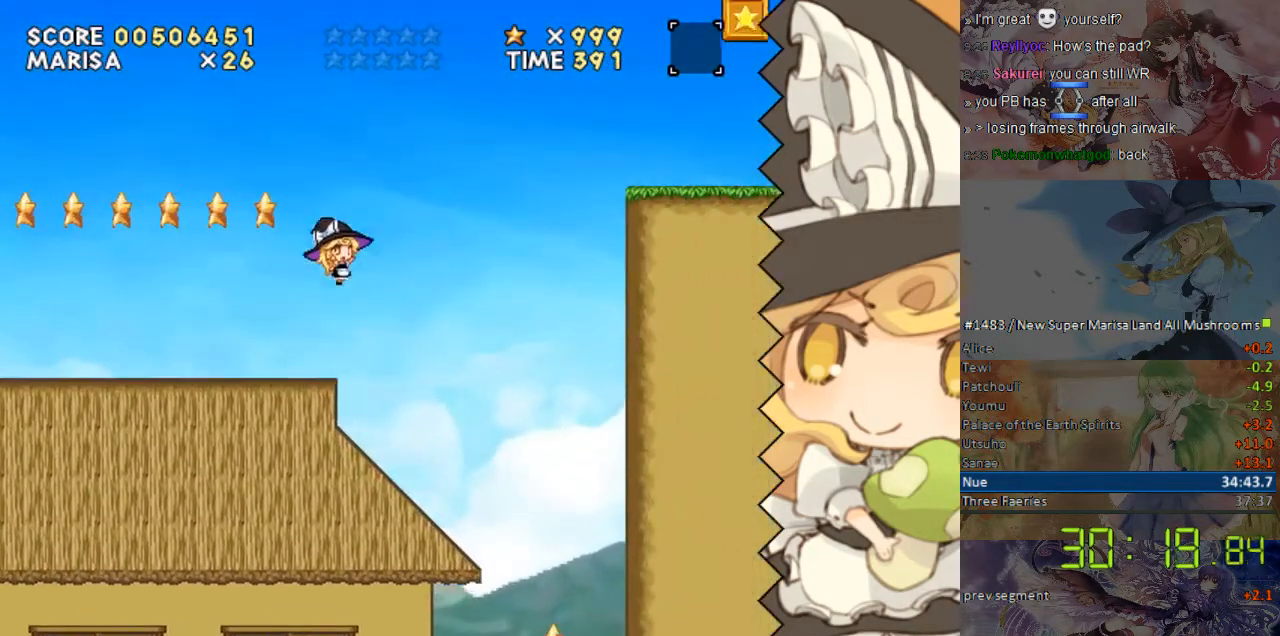
{"buttons": ["B", "Y", "DPAD_RIGHT"], "events": []}
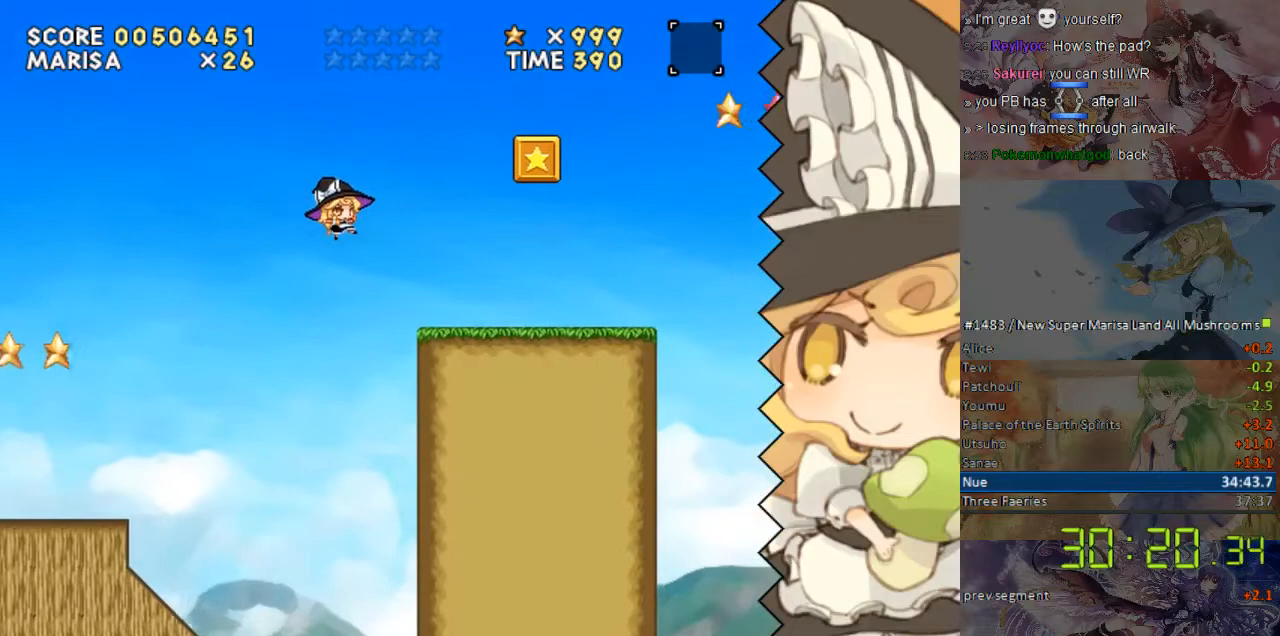
{"buttons": ["Y", "DPAD_RIGHT"], "events": [[117, "B", "up"], [369, "B", "down"], [469, "B", "up"]]}
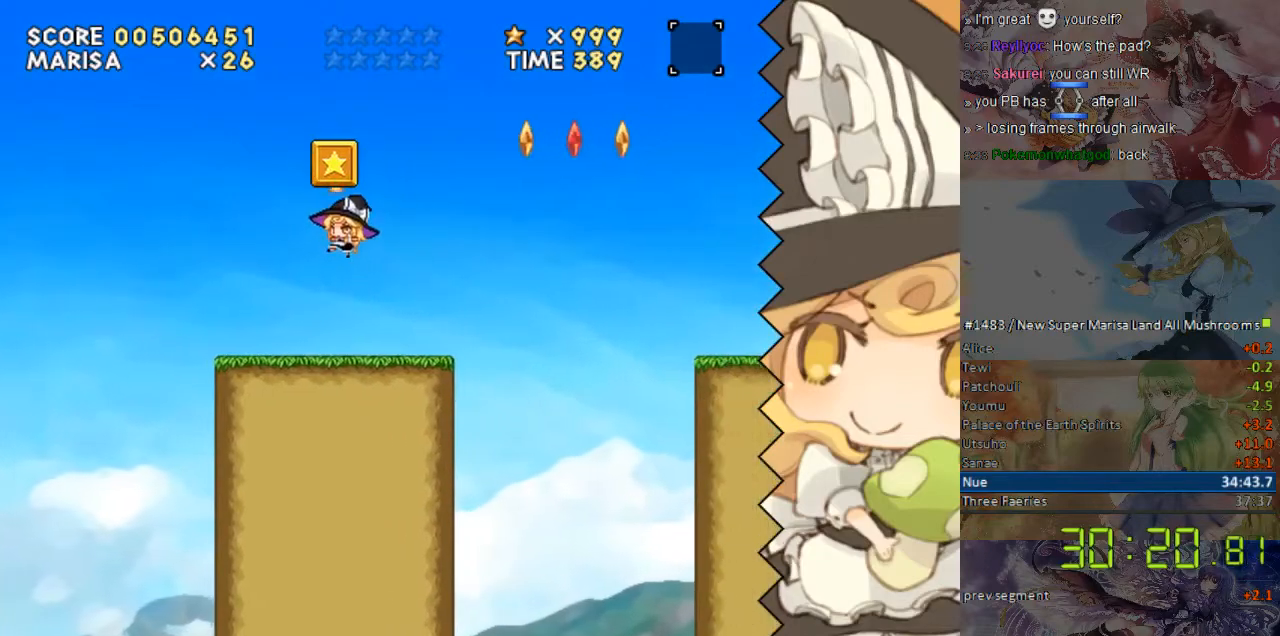
{"buttons": ["Y", "DPAD_LEFT"], "events": [[17, "DPAD_RIGHT", "up"], [33, "DPAD_LEFT", "down"], [285, "B", "down"], [436, "B", "up"]]}
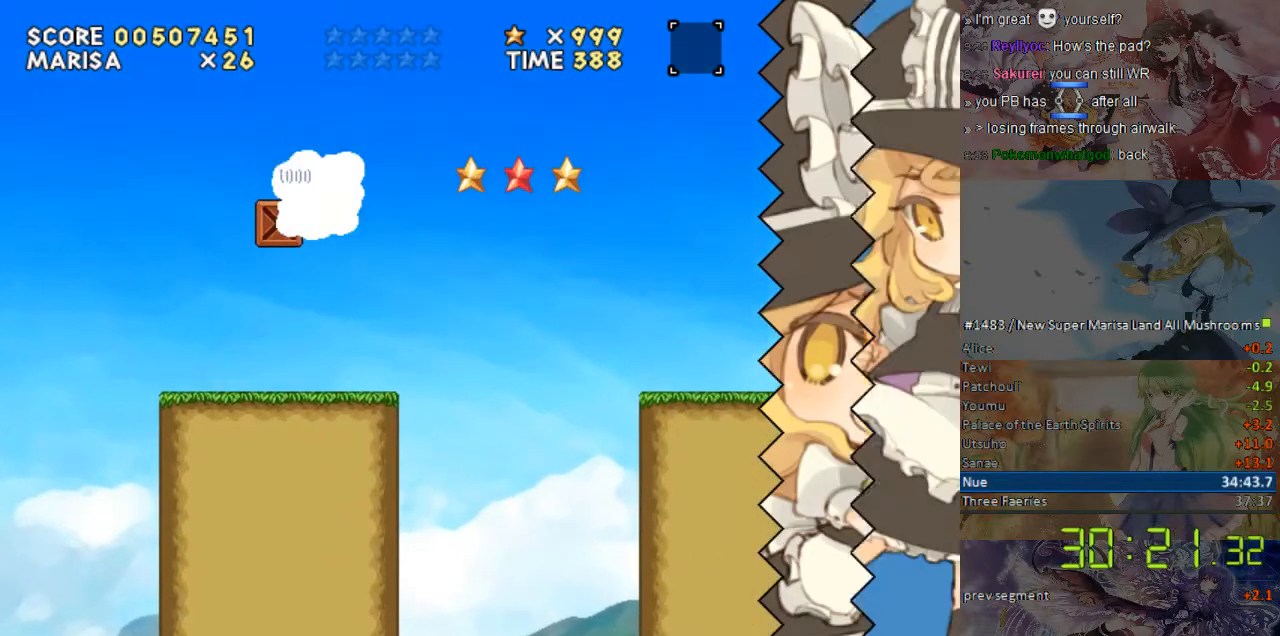
{"buttons": ["Y"], "events": [[150, "DPAD_LEFT", "up"]]}
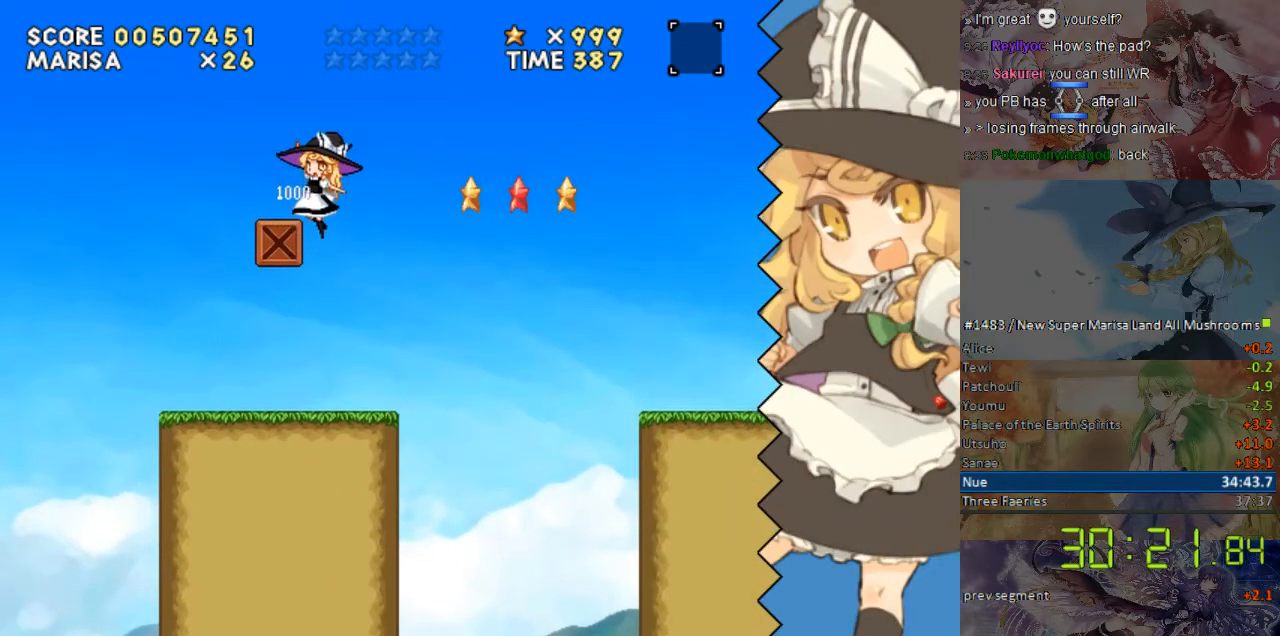
{"buttons": ["Y", "DPAD_RIGHT"], "events": [[168, "DPAD_RIGHT", "down"]]}
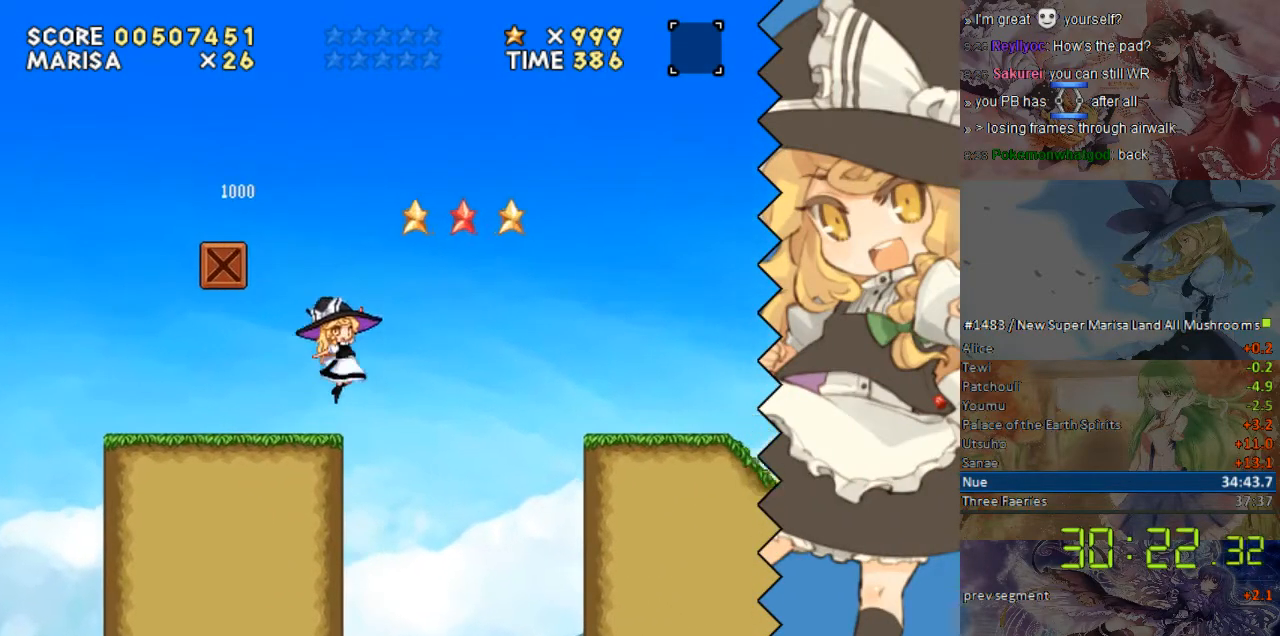
{"buttons": ["B", "Y", "DPAD_RIGHT"], "events": [[17, "B", "down"], [168, "B", "up"], [268, "B", "down"]]}
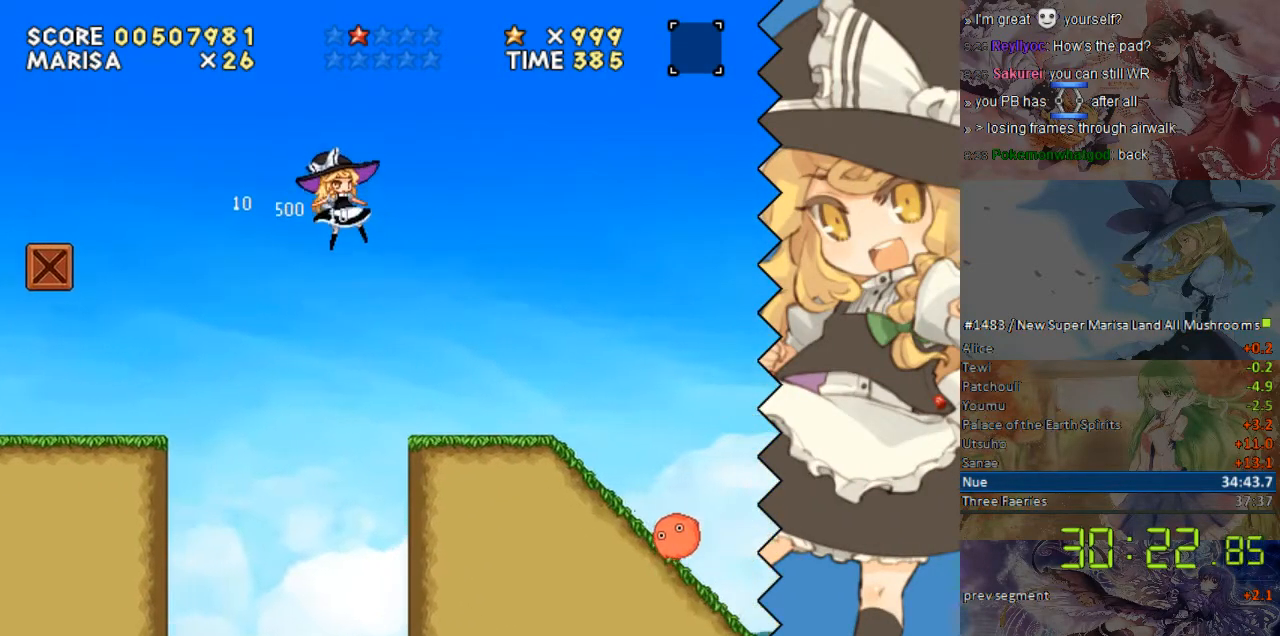
{"buttons": ["Y", "DPAD_RIGHT"], "events": [[67, "B", "up"]]}
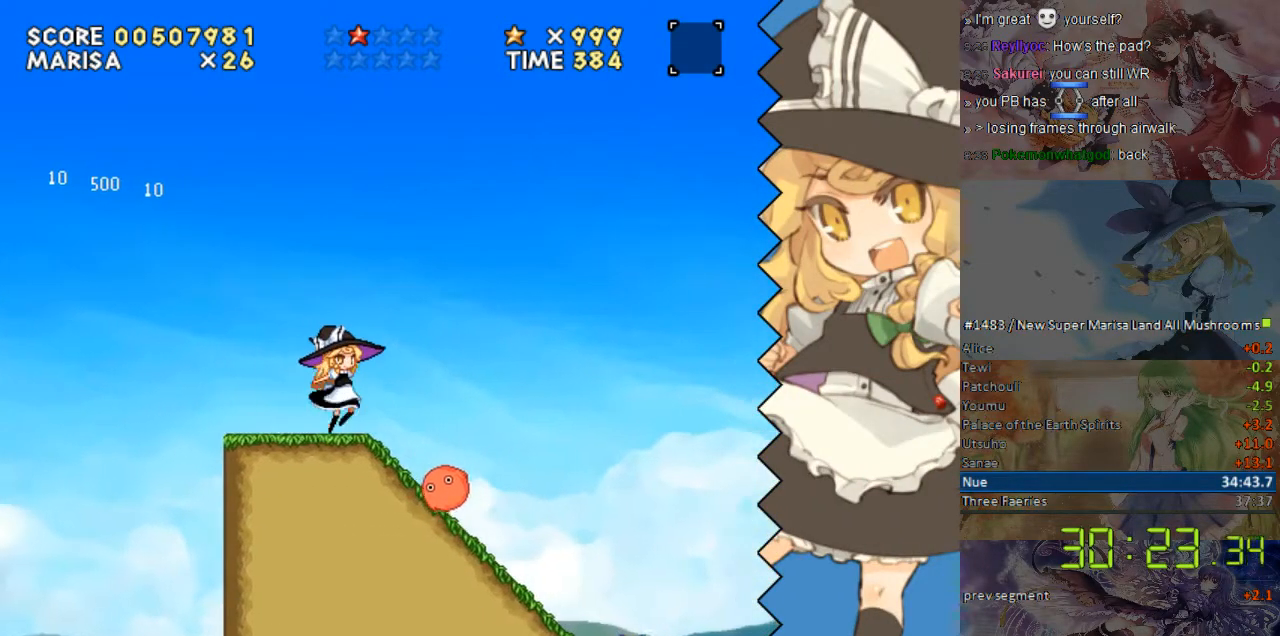
{"buttons": ["Y", "DPAD_RIGHT"], "events": [[51, "B", "down"], [118, "B", "up"]]}